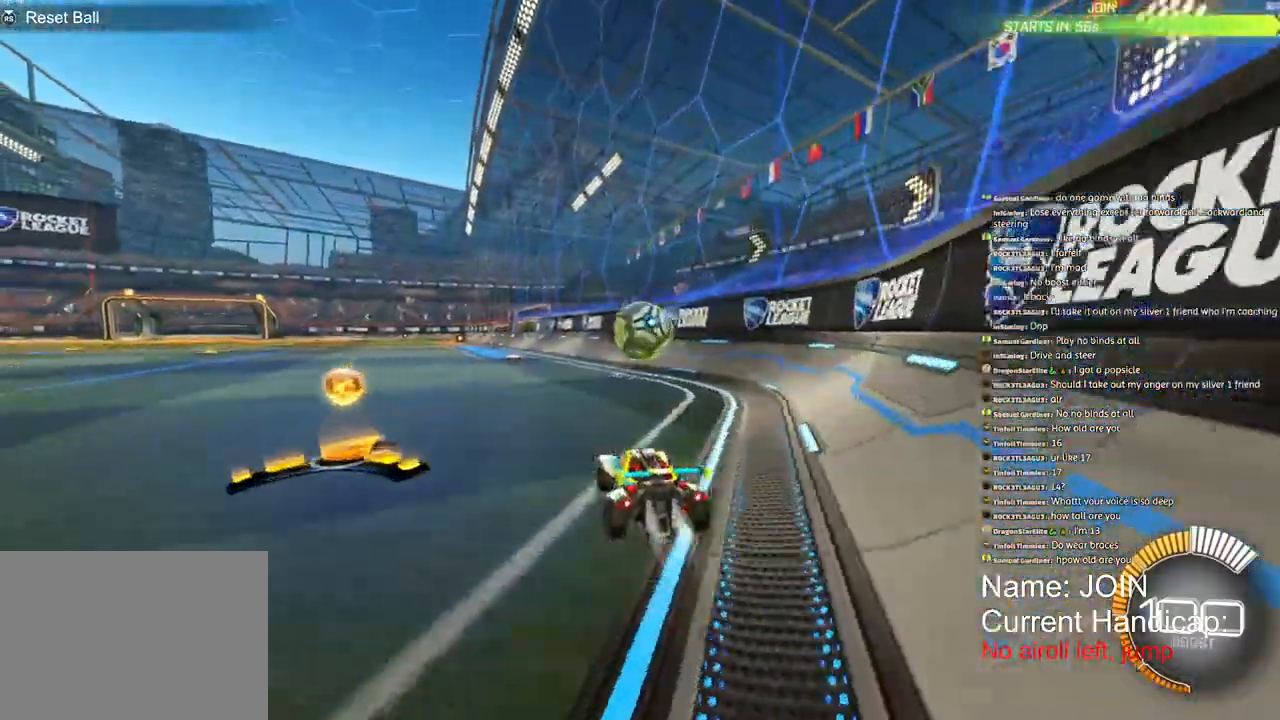
Gameplay with a controller (PlayStation layout); each line is a JSON object with the inputs held at the frame after it (dt_ms = milliseconds from this image to that frame). "events" lists button and stick changes between this image and that frame as [ms after this image, input, new state], when the widget could be followed in between. Not read: DPAD_DOWN DPAD_LEFT DPAD_RIGHT DPAD_UP.
{"dt_ms": 500, "buttons": ["CROSS", "R2"], "left_stick": "down", "right_stick": "center", "events": [[100, "R1", "up"], [417, "left_stick", "center"], [433, "CROSS", "down"], [500, "left_stick", "down"]]}
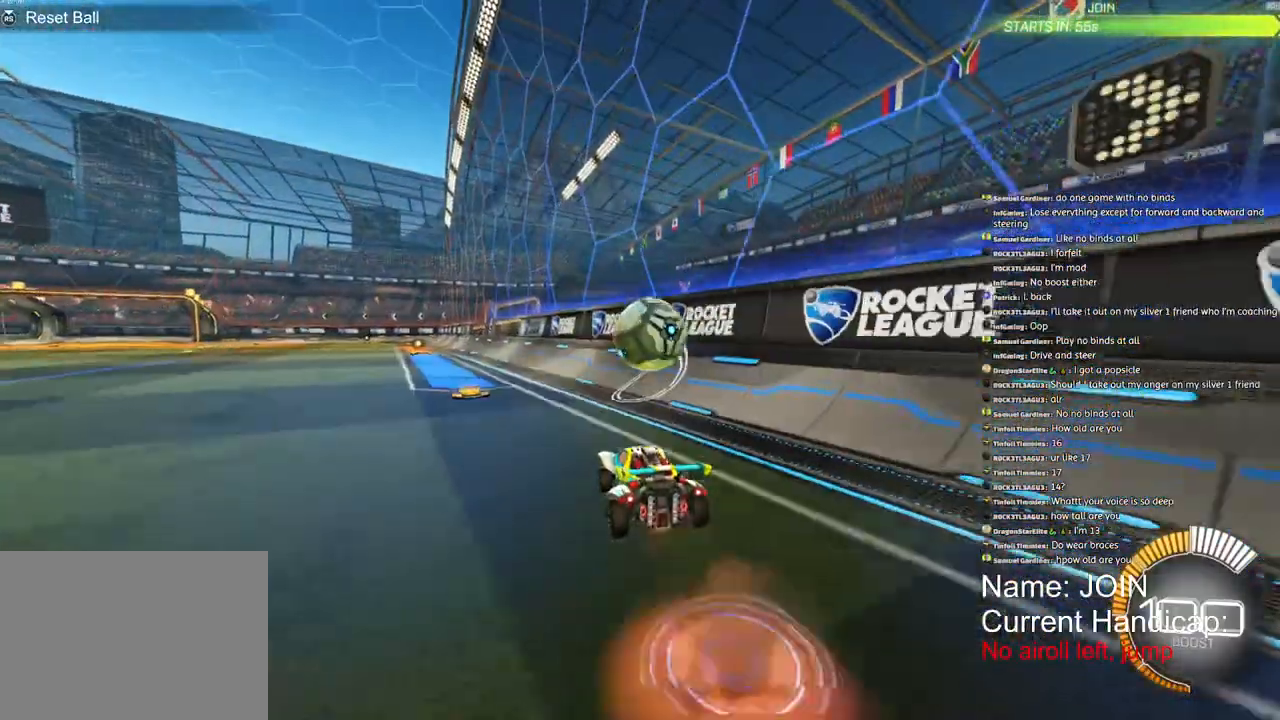
{"dt_ms": 500, "buttons": ["CROSS", "L1", "R2"], "left_stick": "up-left", "right_stick": "center", "events": [[17, "R1", "down"], [50, "L1", "down"], [100, "CROSS", "up"], [133, "TRIANGLE", "down"], [200, "left_stick", "center"], [217, "L1", "up"], [217, "TRIANGLE", "up"], [233, "R1", "up"], [300, "L1", "down"], [367, "left_stick", "up"], [483, "CROSS", "down"], [500, "left_stick", "up-left"]]}
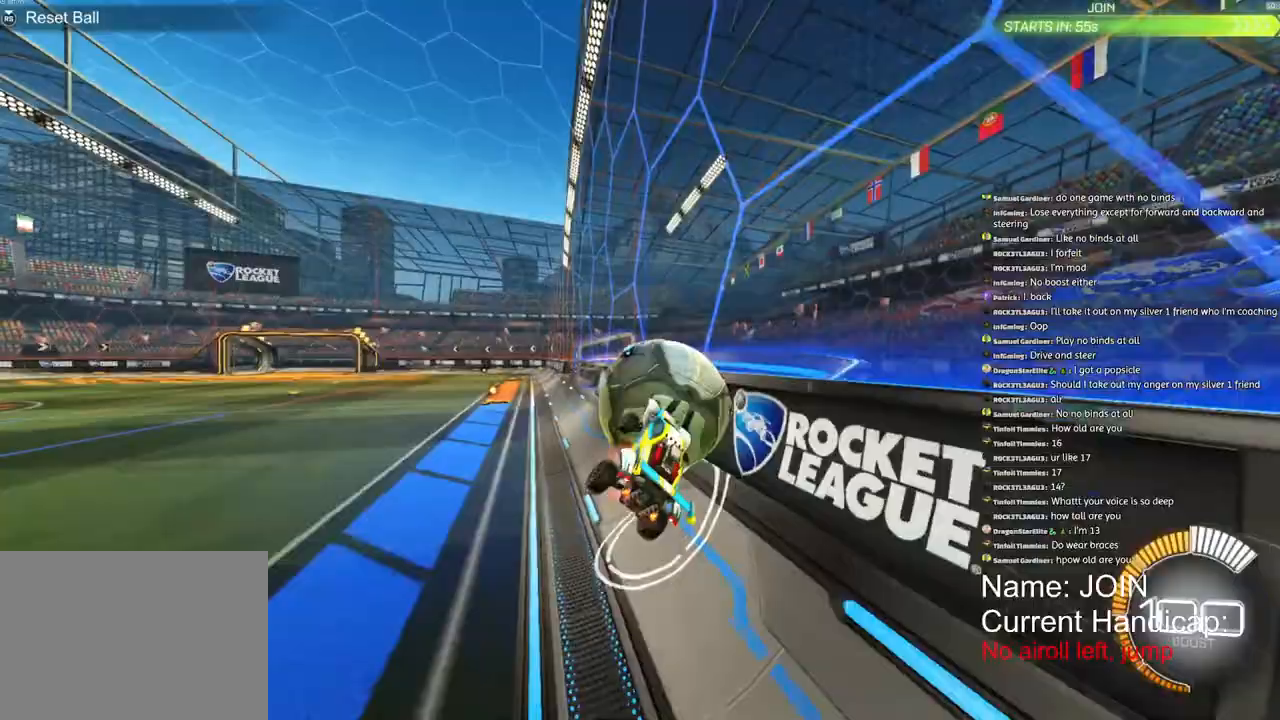
{"dt_ms": 500, "buttons": ["L1", "R2"], "left_stick": "down-right", "right_stick": "center", "events": [[83, "CROSS", "up"], [133, "left_stick", "down-right"]]}
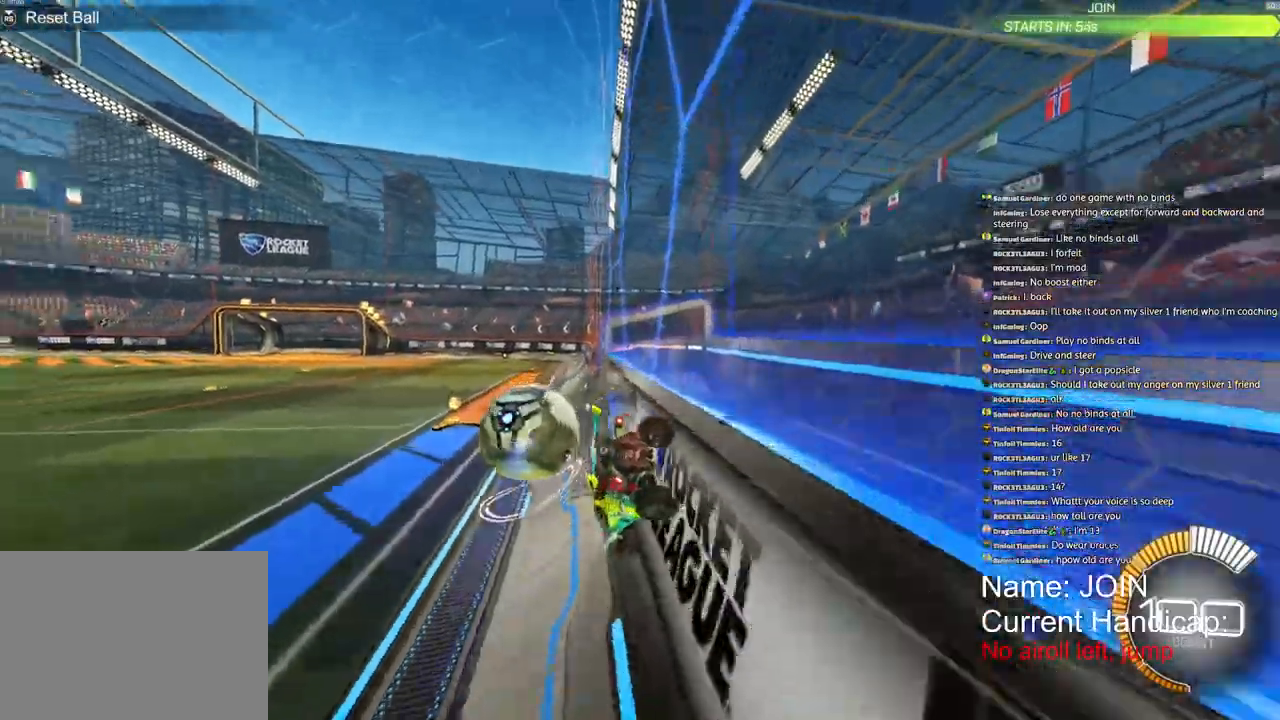
{"dt_ms": 1000, "buttons": ["R1", "R2"], "left_stick": "down-left", "right_stick": "center"}
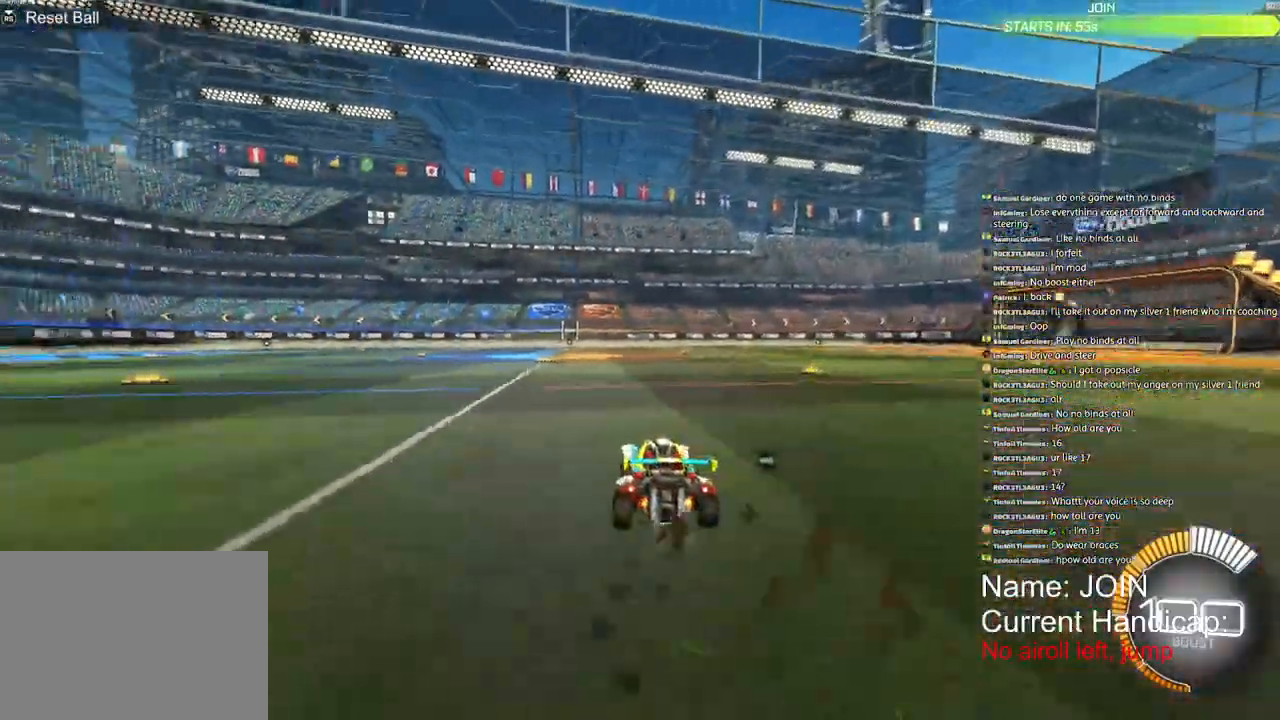
{"dt_ms": 500, "buttons": ["R1", "R2"], "left_stick": "left", "right_stick": "center"}
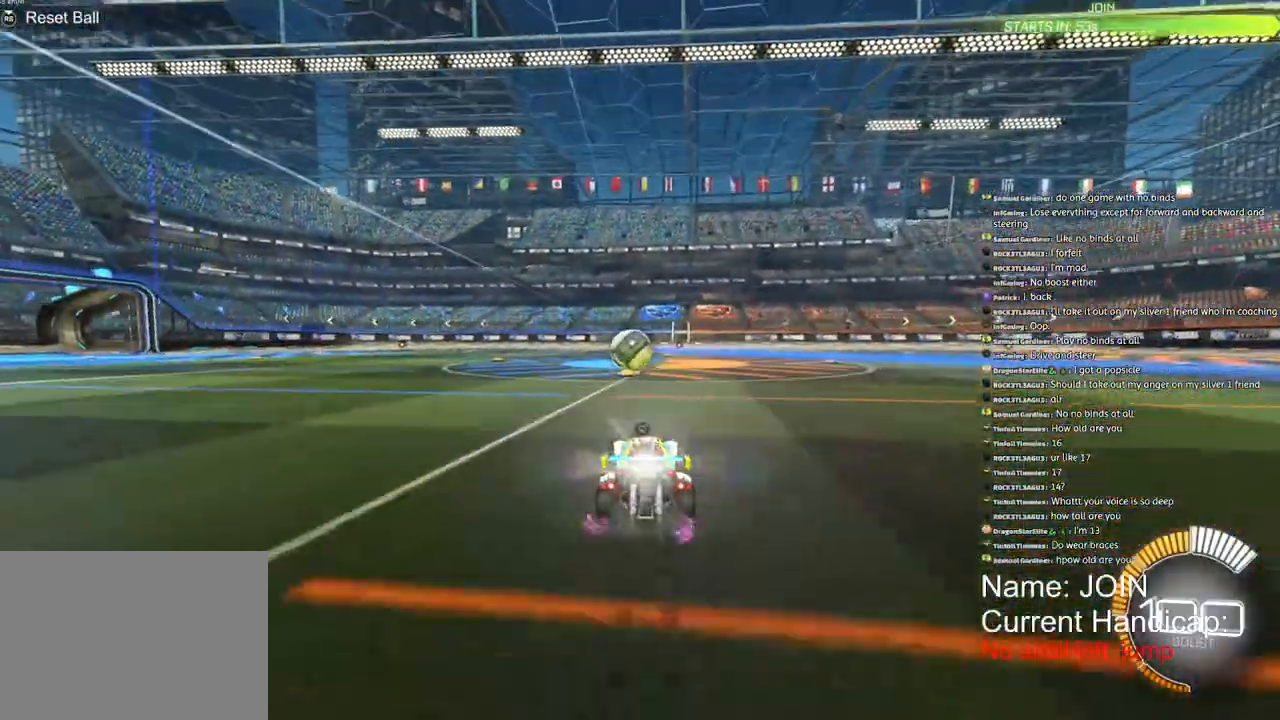
{"dt_ms": 500, "buttons": ["R2"], "left_stick": "left", "right_stick": "center", "events": [[250, "TRIANGLE", "down"], [350, "TRIANGLE", "up"], [417, "R1", "up"]]}
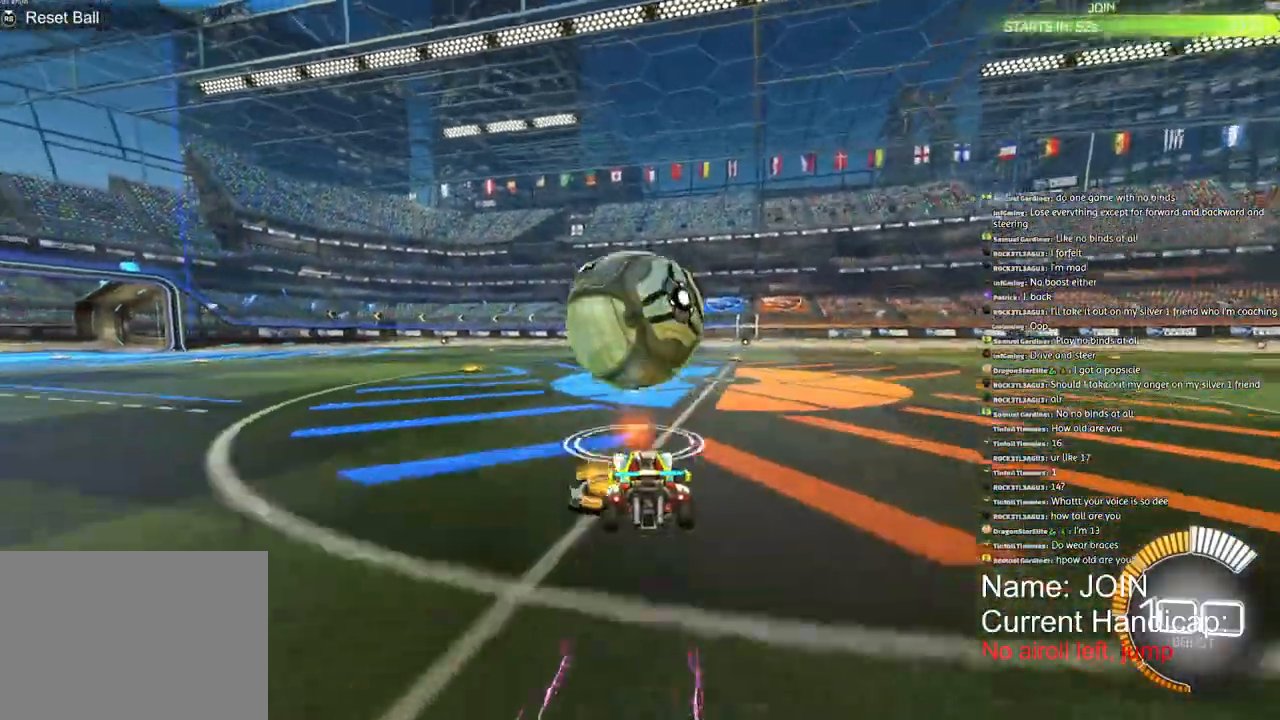
{"dt_ms": 500, "buttons": ["L2", "R1", "R2"], "left_stick": "center", "right_stick": "center", "events": [[17, "CROSS", "down"], [67, "left_stick", "down-left"], [217, "CROSS", "up"], [217, "left_stick", "left"], [267, "CROSS", "down"], [267, "R1", "down"], [317, "left_stick", "center"], [333, "L2", "down"], [500, "CROSS", "up"]]}
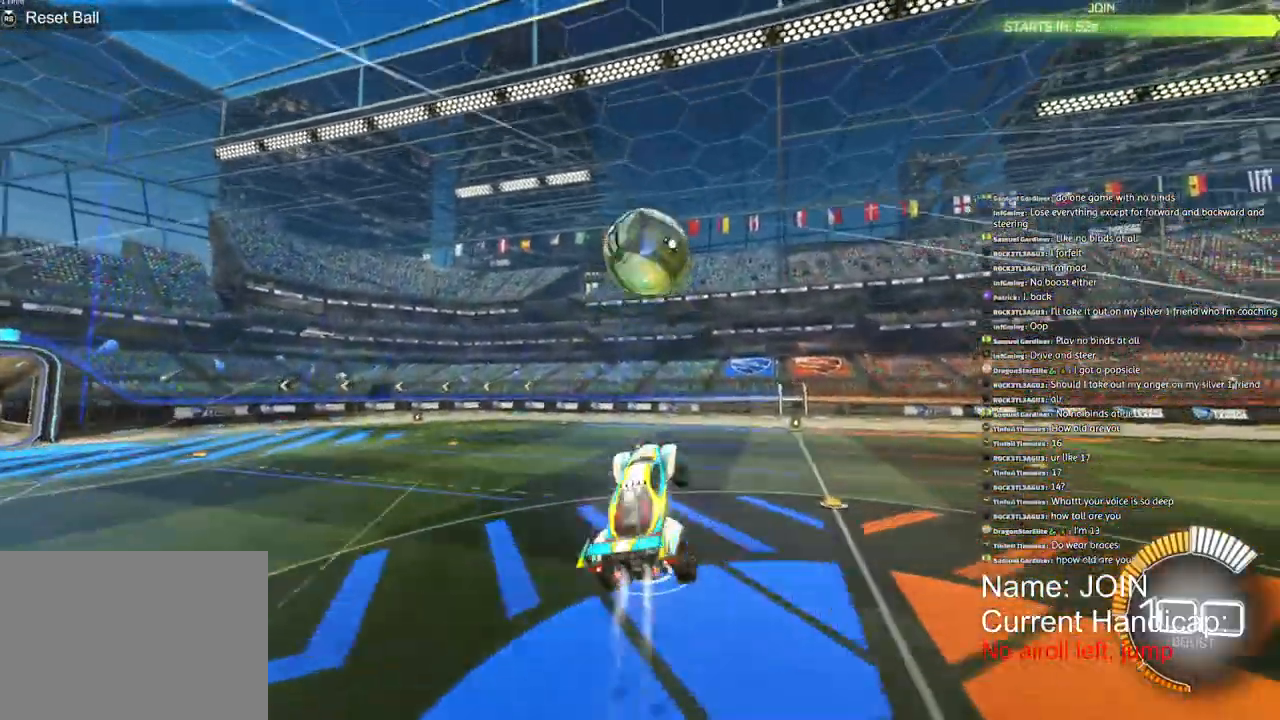
{"dt_ms": 500, "buttons": ["L2", "R1", "R2"], "left_stick": "up-right", "right_stick": "center", "events": [[300, "R1", "up"], [433, "R1", "down"], [433, "left_stick", "up-right"]]}
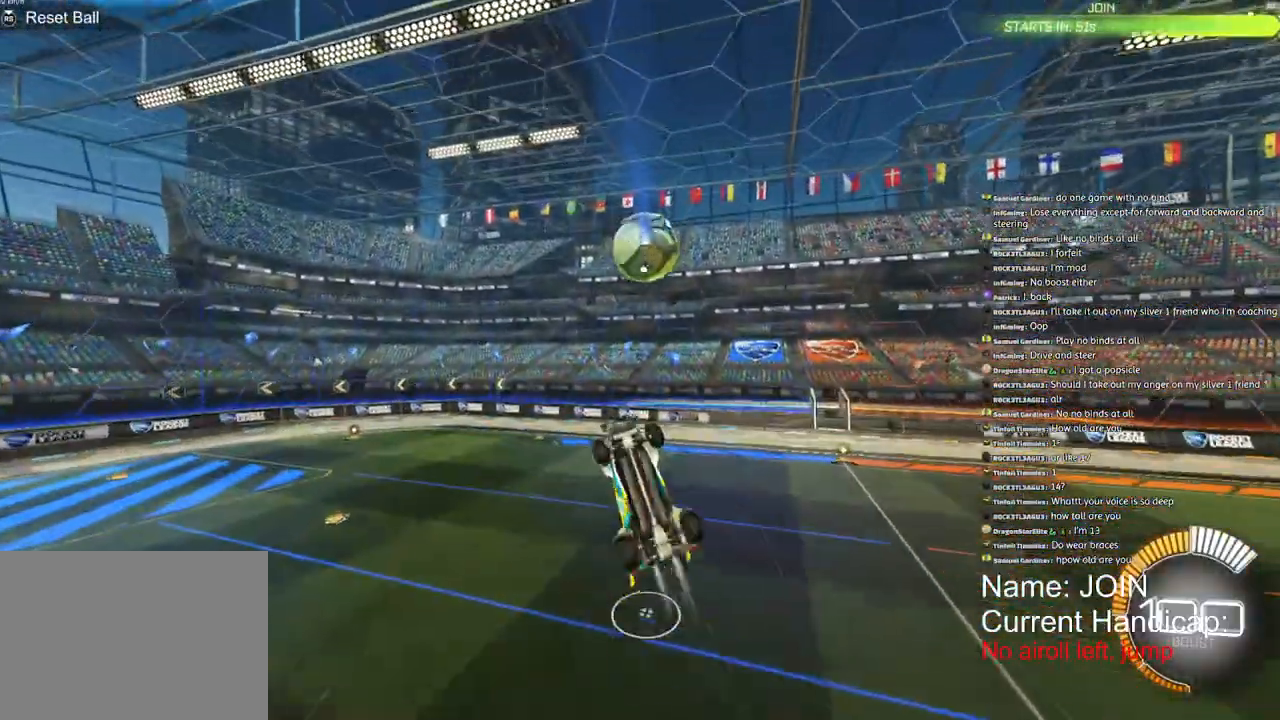
{"dt_ms": 500, "buttons": ["L2", "R2"], "left_stick": "down-left", "right_stick": "center", "events": [[17, "left_stick", "down-left"], [217, "R1", "up"]]}
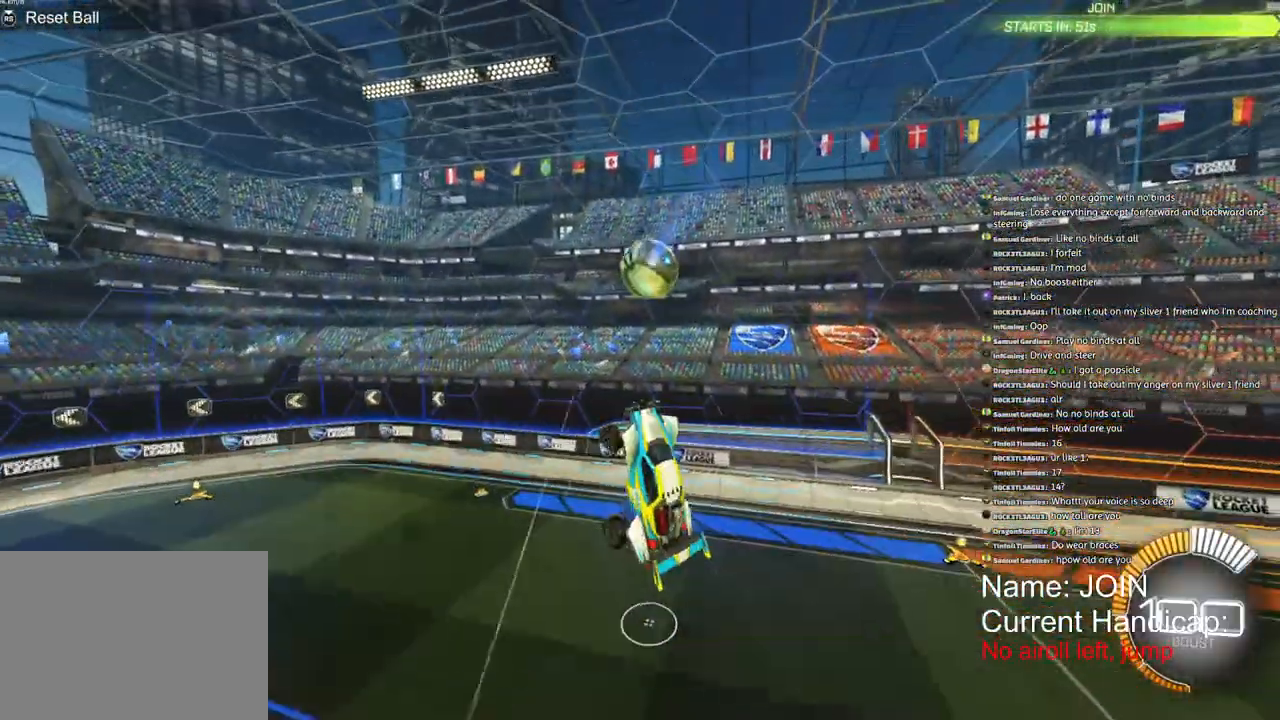
{"dt_ms": 500, "buttons": ["R1", "R2"], "left_stick": "down-left", "right_stick": "center", "events": [[100, "L2", "up"], [100, "R1", "down"], [217, "R1", "up"], [500, "R1", "down"]]}
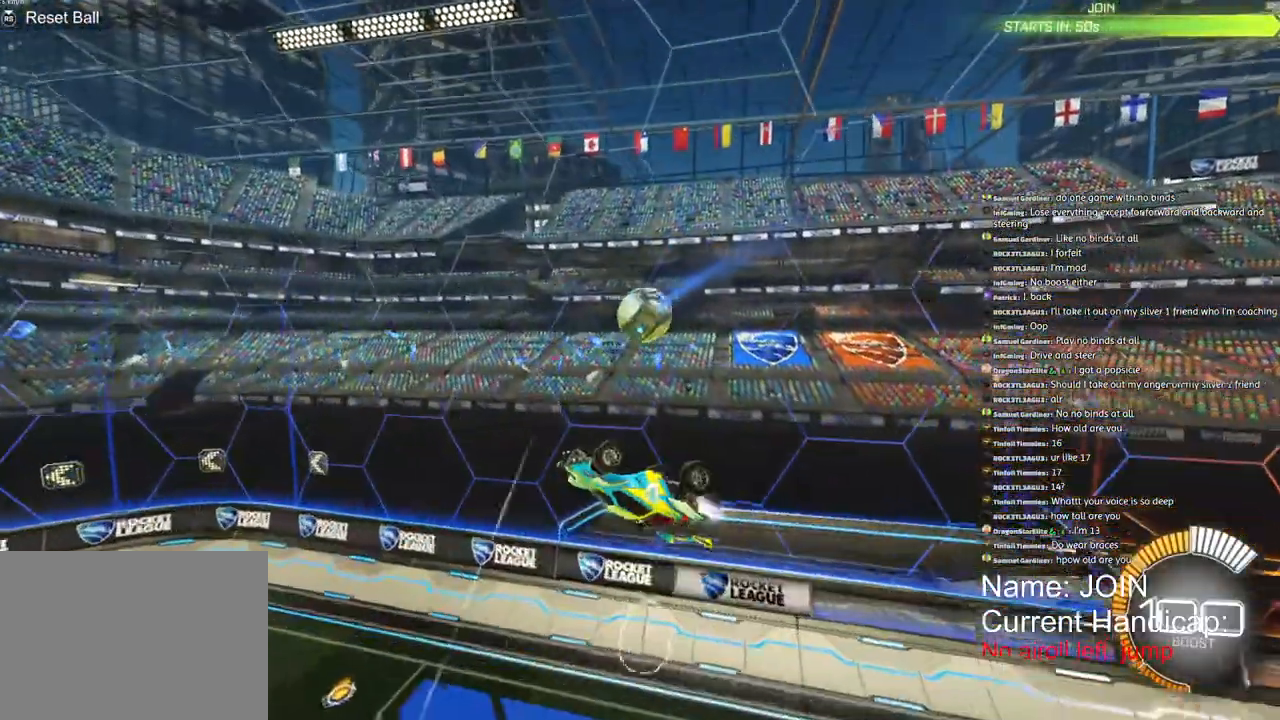
{"dt_ms": 500, "buttons": ["L1", "R1", "R2"], "left_stick": "up-right", "right_stick": "center", "events": [[283, "L1", "down"], [500, "left_stick", "up-right"]]}
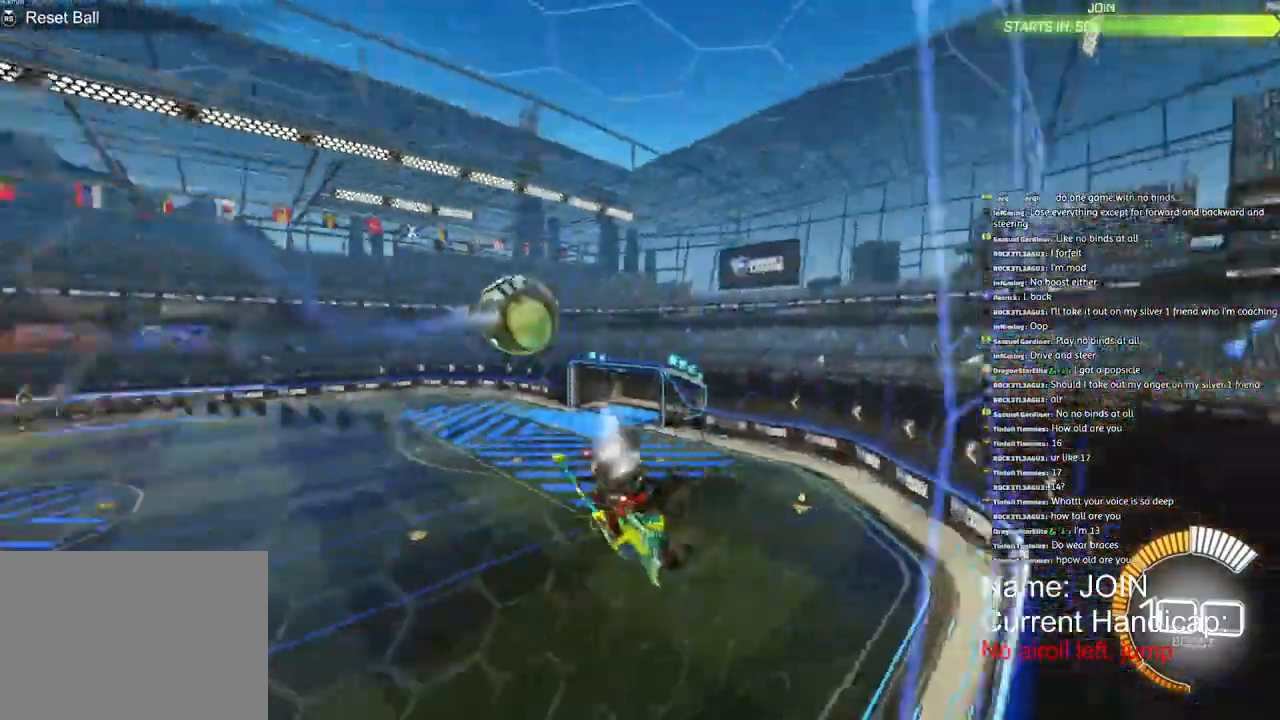
{"dt_ms": 500, "buttons": ["R1", "R2"], "left_stick": "up-right", "right_stick": "center", "events": [[183, "L1", "up"]]}
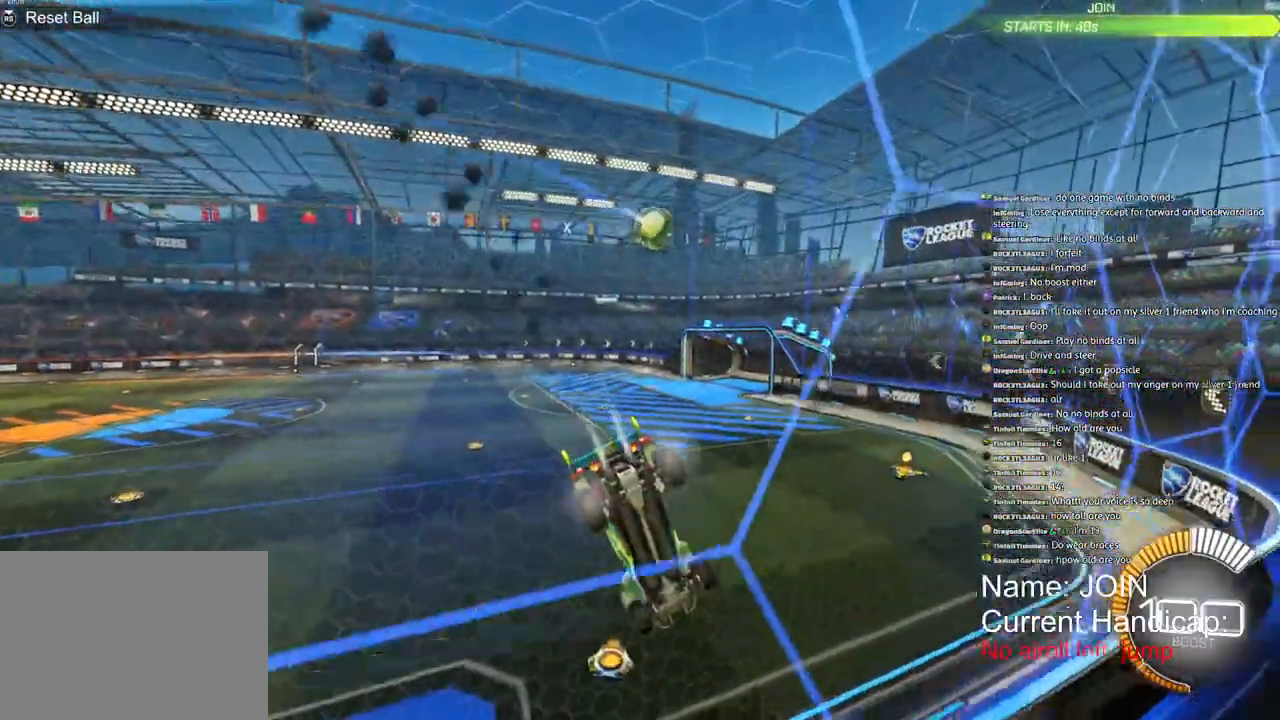
{"dt_ms": 500, "buttons": ["R1", "R2"], "left_stick": "right", "right_stick": "center", "events": [[500, "left_stick", "right"]]}
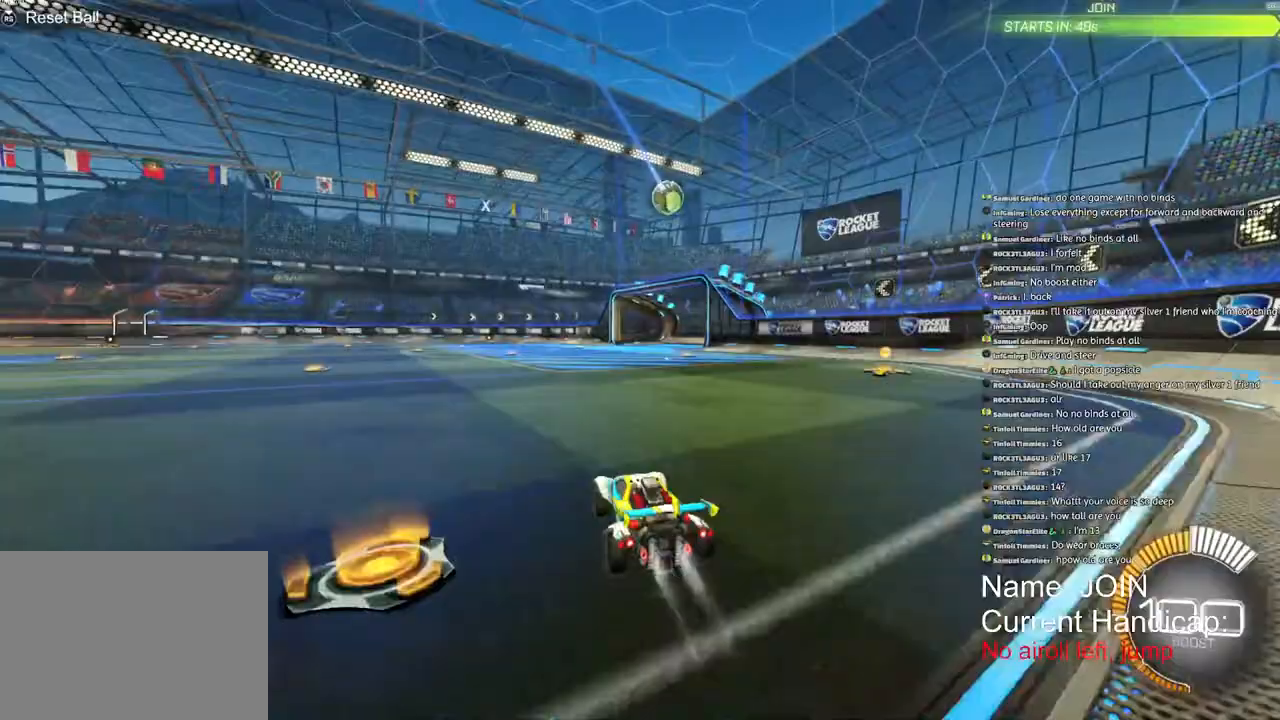
{"dt_ms": 500, "buttons": ["R2"], "left_stick": "right", "right_stick": "center", "events": [[167, "R1", "up"], [350, "R2", "up"], [500, "R2", "down"]]}
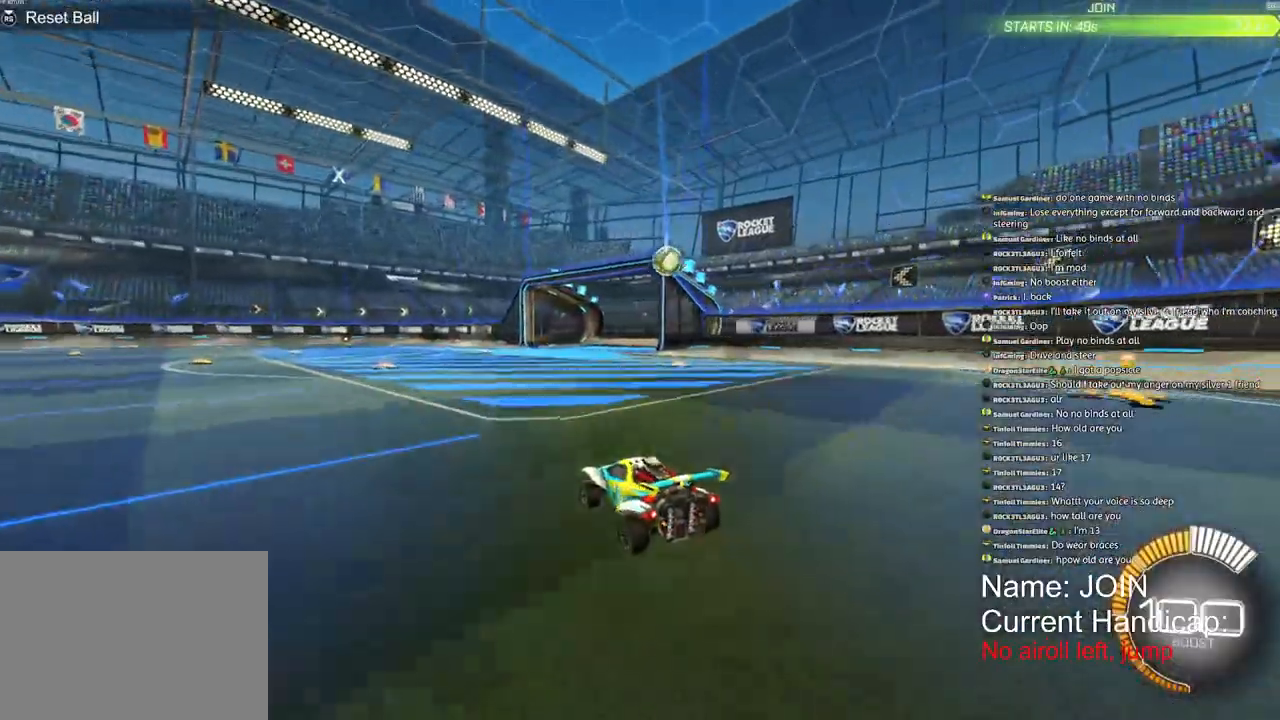
{"dt_ms": 500, "buttons": [], "left_stick": "down-left", "right_stick": "center", "events": [[300, "R2", "up"], [417, "left_stick", "center"], [483, "left_stick", "down-left"]]}